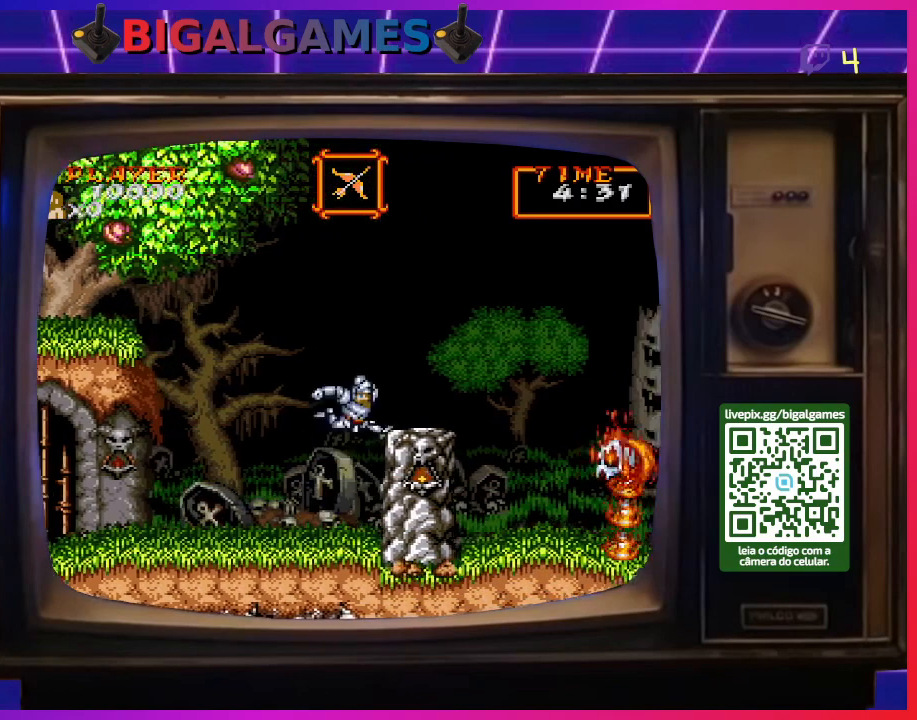
Gameplay with a controller (PlayStation layout); each line is a JSON object with the inputs held at the frame after it. "events" lists button and stick changes between this image and that frame as [ms after this image, input, new state], when the widget could be followed in between. Not read: L2 L3 R2 R3 left_stick.
{"buttons": [], "right_stick": "center", "events": [[300, "DPAD_RIGHT", "up"]]}
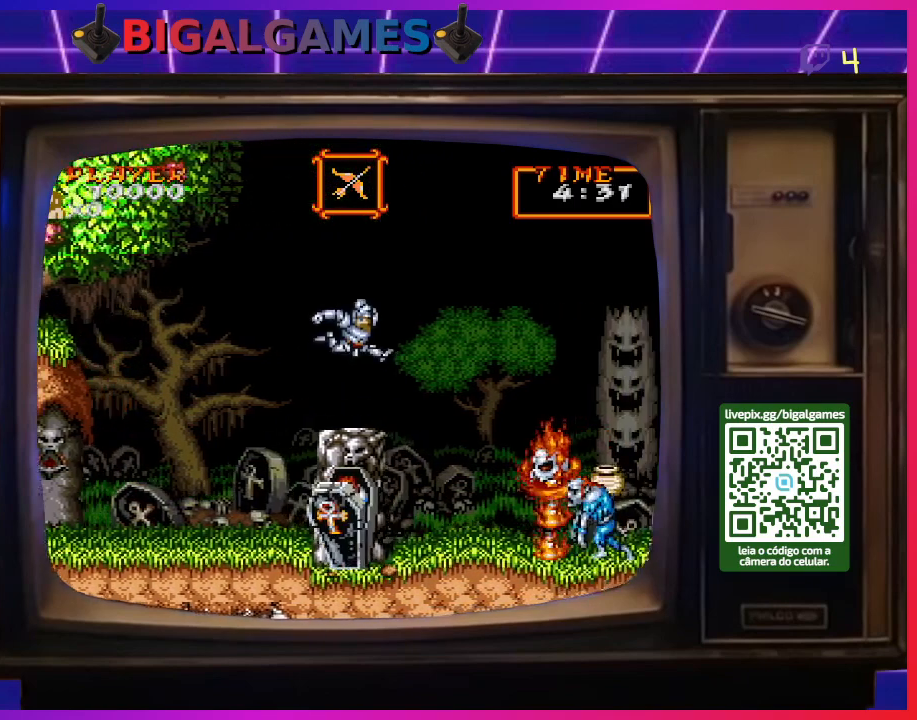
{"buttons": ["DPAD_RIGHT"], "right_stick": "center", "events": [[233, "DPAD_RIGHT", "down"]]}
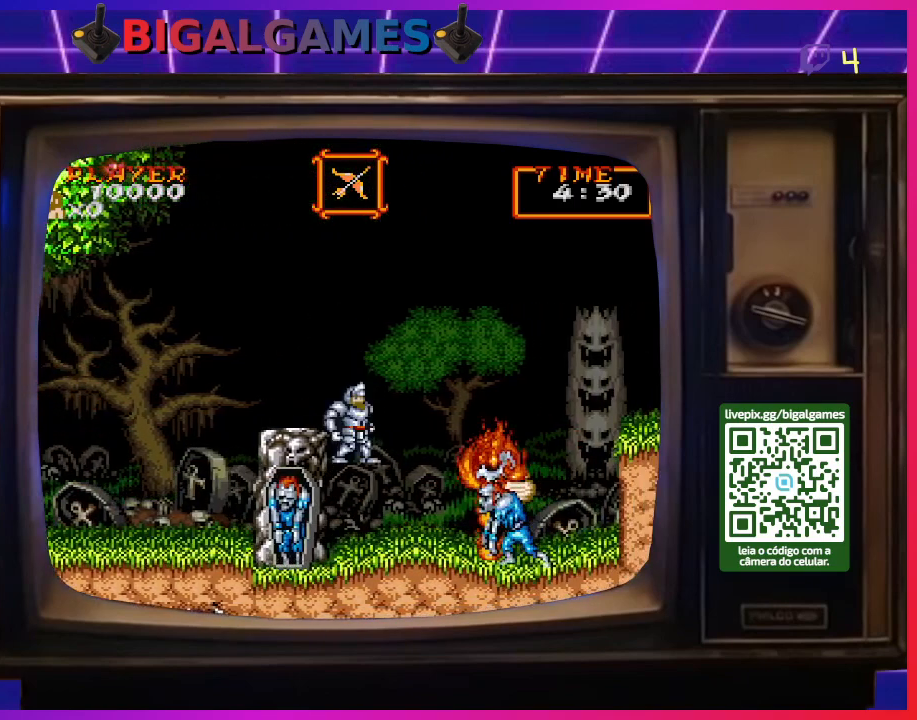
{"buttons": ["DPAD_RIGHT"], "right_stick": "center", "events": [[167, "CROSS", "down"], [233, "CROSS", "up"], [300, "CROSS", "down"], [367, "CROSS", "up"]]}
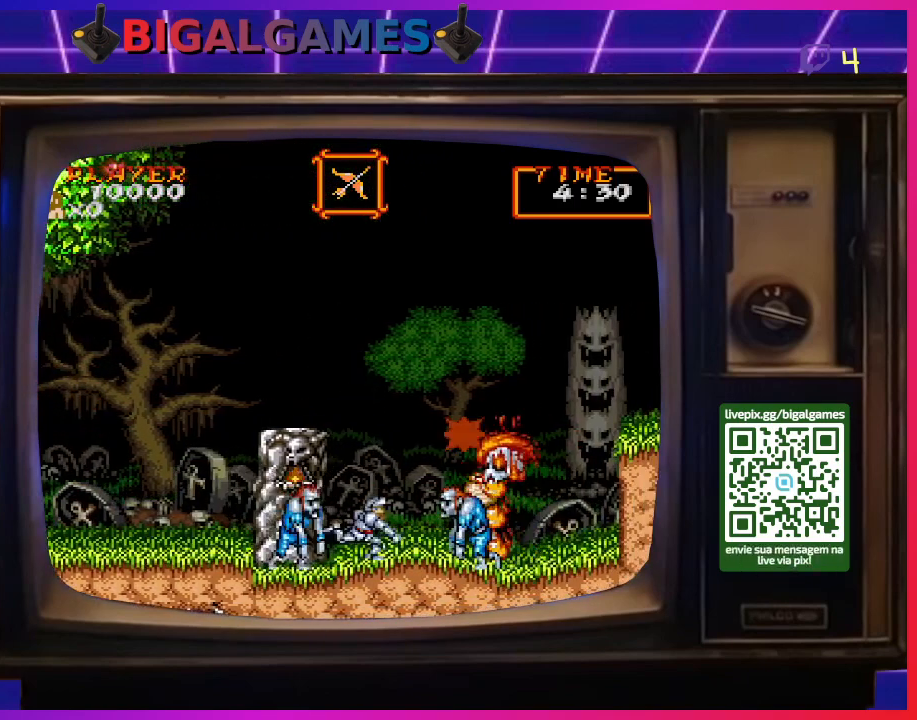
{"buttons": ["DPAD_DOWN", "DPAD_LEFT"], "right_stick": "center", "events": [[367, "CROSS", "down"], [433, "DPAD_DOWN", "down"], [433, "DPAD_LEFT", "down"], [433, "DPAD_RIGHT", "up"], [467, "CROSS", "up"]]}
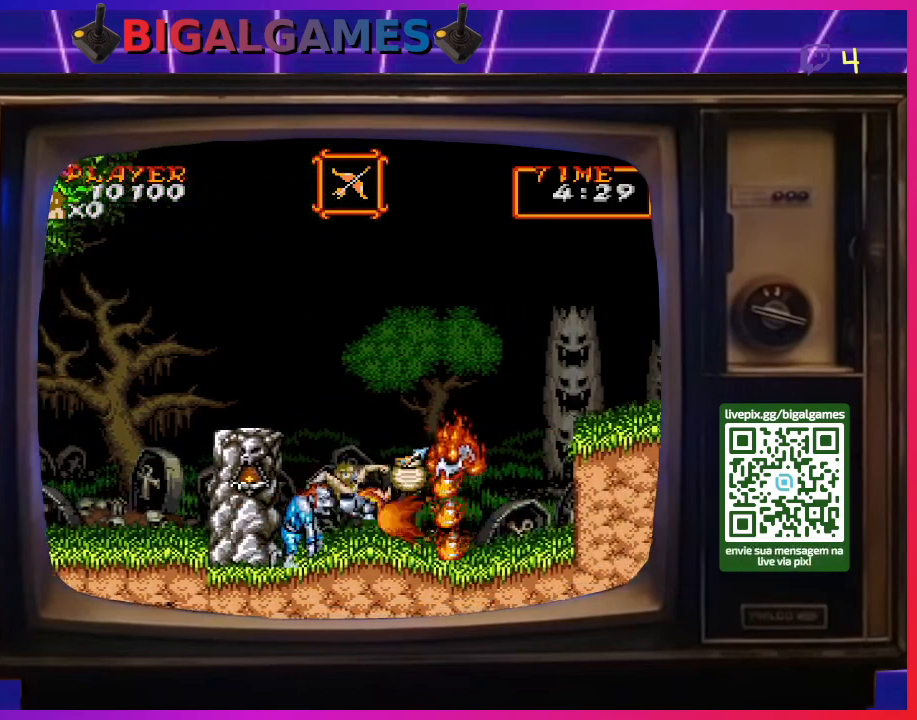
{"buttons": ["CROSS", "DPAD_RIGHT"], "right_stick": "center", "events": [[33, "CROSS", "down"], [133, "CROSS", "up"], [167, "CROSS", "down"], [200, "DPAD_LEFT", "up"], [200, "DPAD_RIGHT", "down"], [267, "CROSS", "up"], [267, "DPAD_DOWN", "up"], [300, "CROSS", "down"]]}
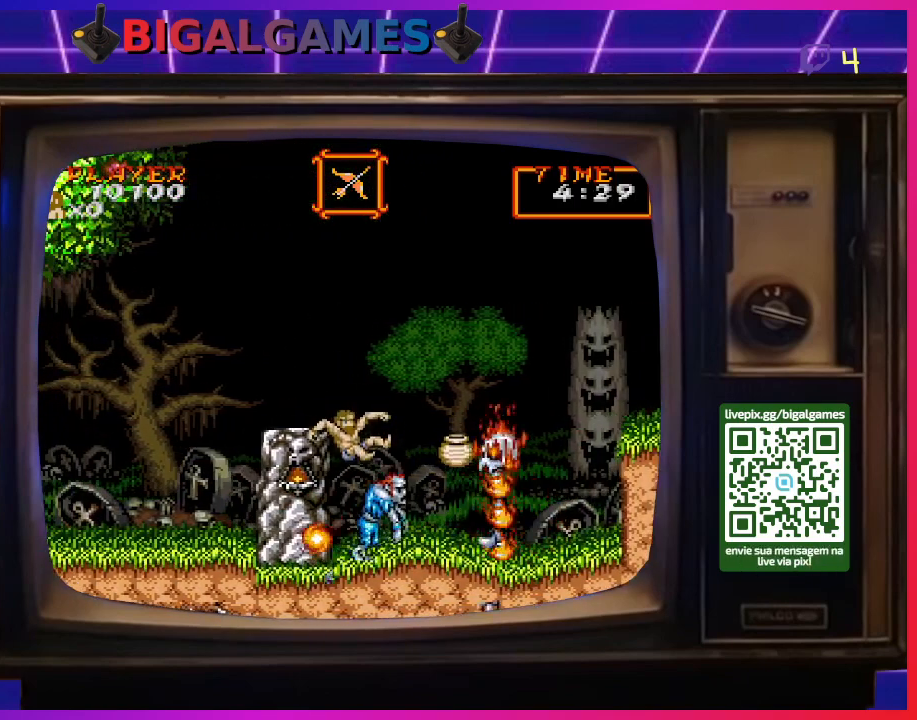
{"buttons": ["DPAD_RIGHT"], "right_stick": "center", "events": [[33, "DPAD_RIGHT", "up"], [67, "CROSS", "up"], [67, "DPAD_DOWN", "down"], [100, "DPAD_RIGHT", "down"], [133, "CROSS", "down"], [133, "DPAD_DOWN", "up"], [200, "CROSS", "up"], [267, "CROSS", "down"], [333, "CROSS", "up"], [400, "CROSS", "down"], [467, "CROSS", "up"]]}
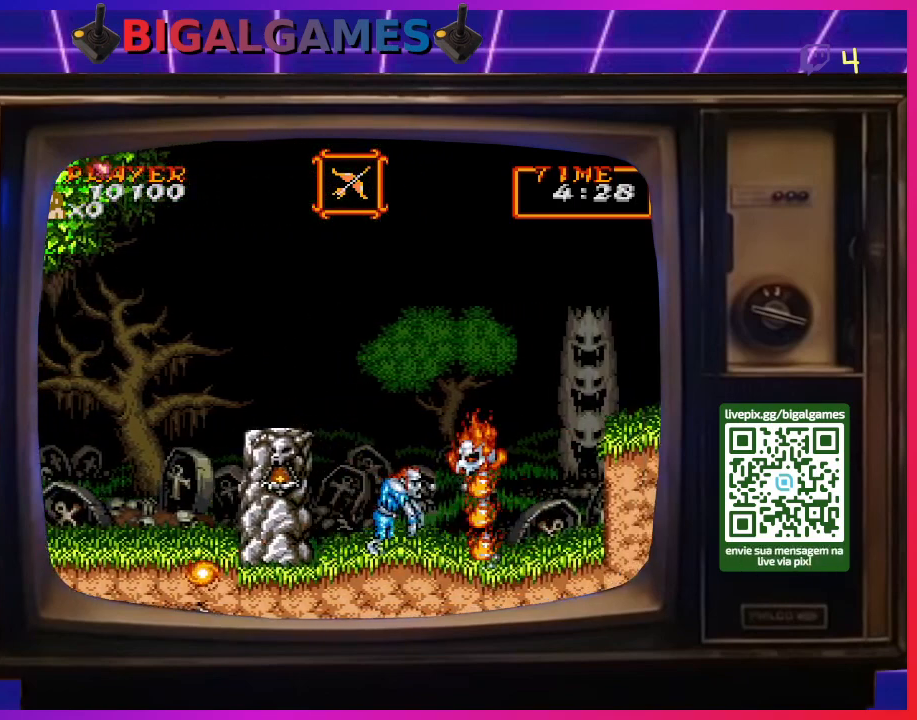
{"buttons": ["DPAD_DOWN", "DPAD_RIGHT"], "right_stick": "center", "events": [[33, "CROSS", "down"], [133, "CROSS", "up"], [200, "CROSS", "down"], [300, "CROSS", "up"], [333, "CROSS", "down"], [400, "DPAD_DOWN", "down"], [433, "CROSS", "up"]]}
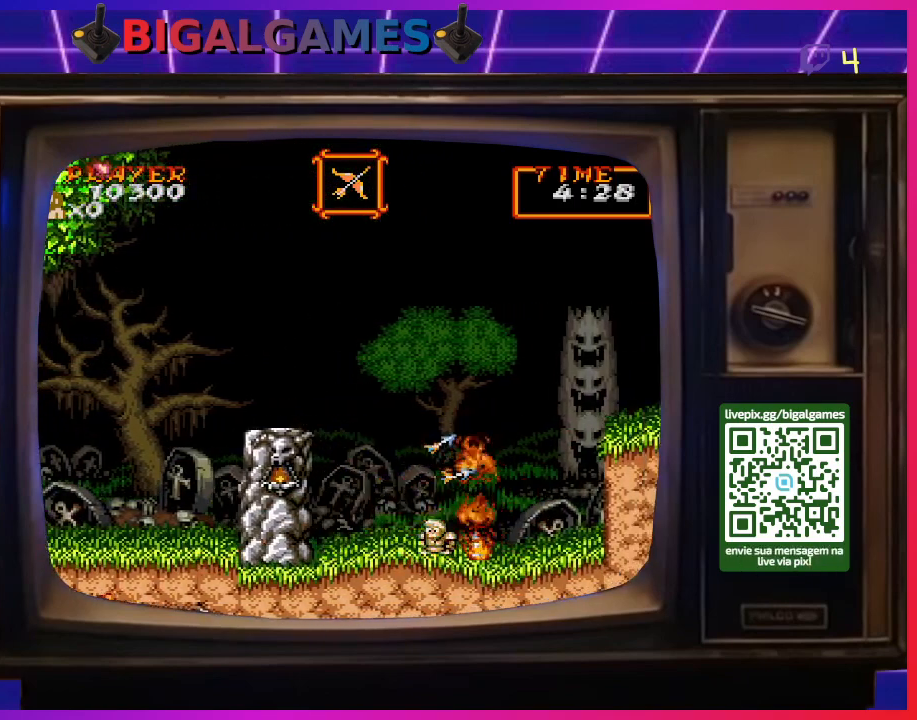
{"buttons": ["DPAD_RIGHT"], "right_stick": "center", "events": [[33, "CROSS", "down"], [100, "CROSS", "up"], [200, "CROSS", "down"], [233, "DPAD_DOWN", "up"], [233, "DPAD_RIGHT", "up"], [267, "CROSS", "up"], [467, "DPAD_RIGHT", "down"]]}
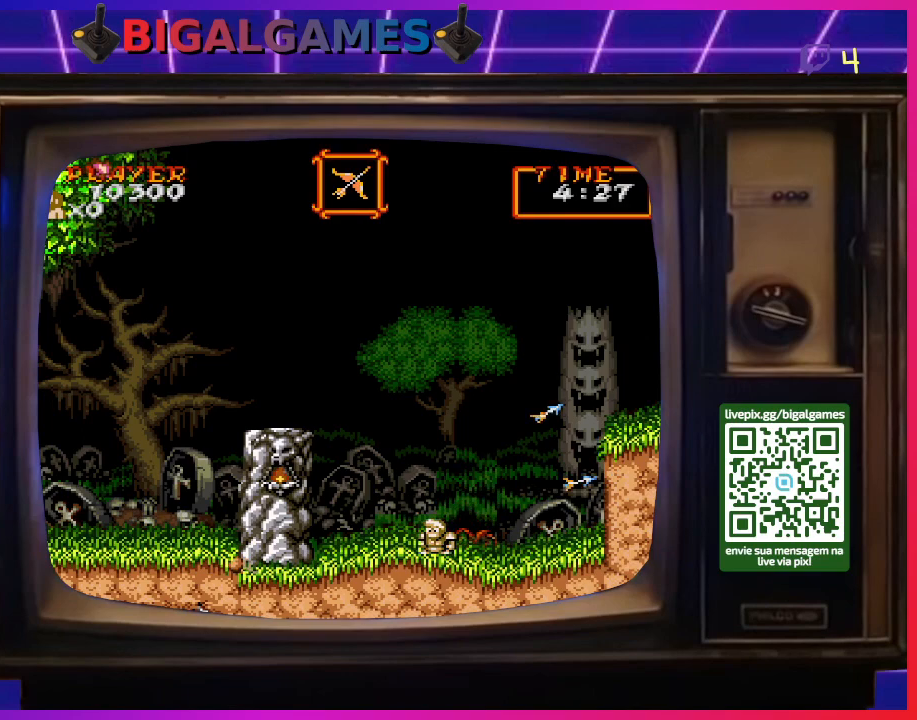
{"buttons": ["DPAD_RIGHT"], "right_stick": "center", "events": []}
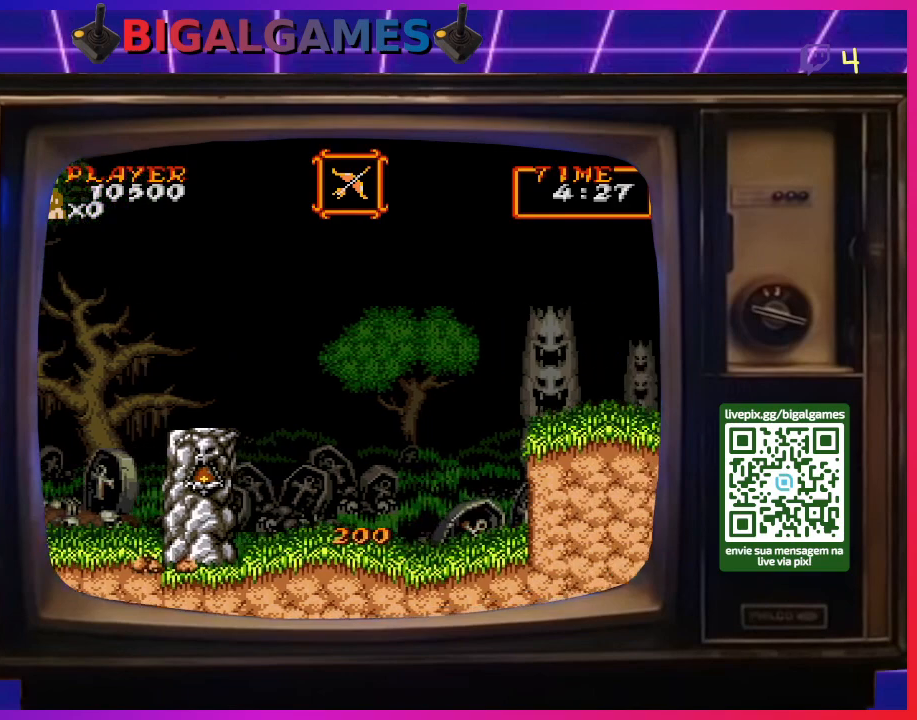
{"buttons": ["CIRCLE", "DPAD_RIGHT"], "right_stick": "center", "events": [[500, "CIRCLE", "down"]]}
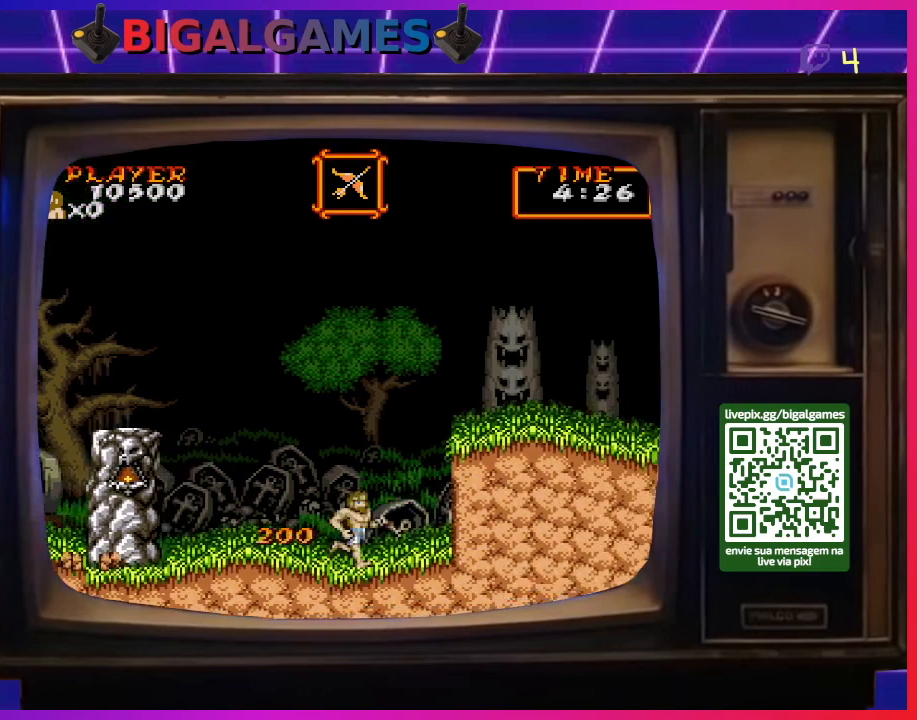
{"buttons": ["CIRCLE", "DPAD_RIGHT"], "right_stick": "center", "events": [[233, "CIRCLE", "up"], [367, "CIRCLE", "down"]]}
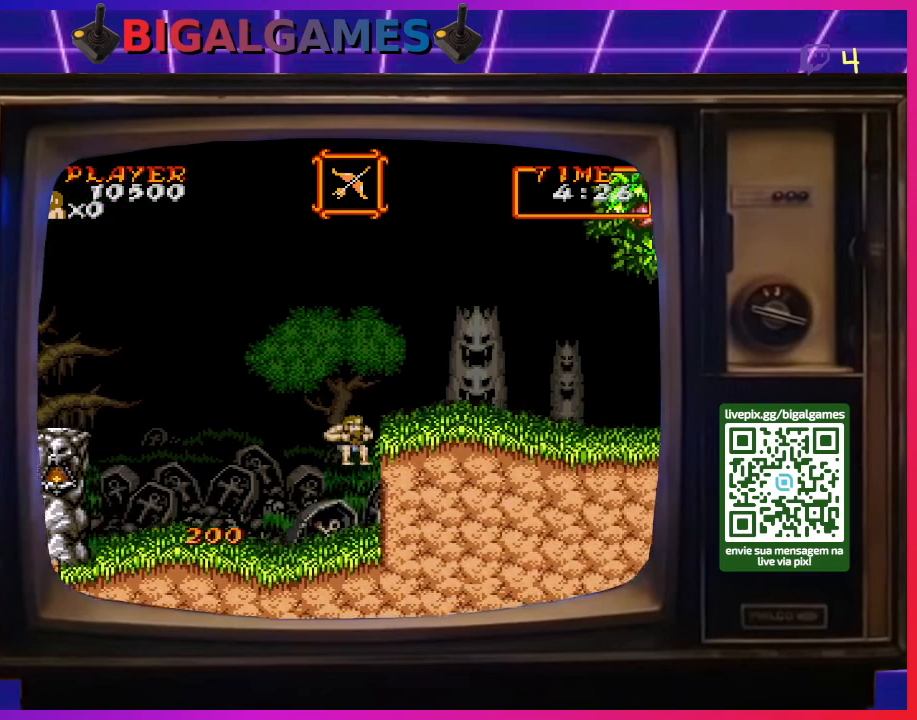
{"buttons": ["DPAD_RIGHT"], "right_stick": "center", "events": [[200, "CIRCLE", "up"]]}
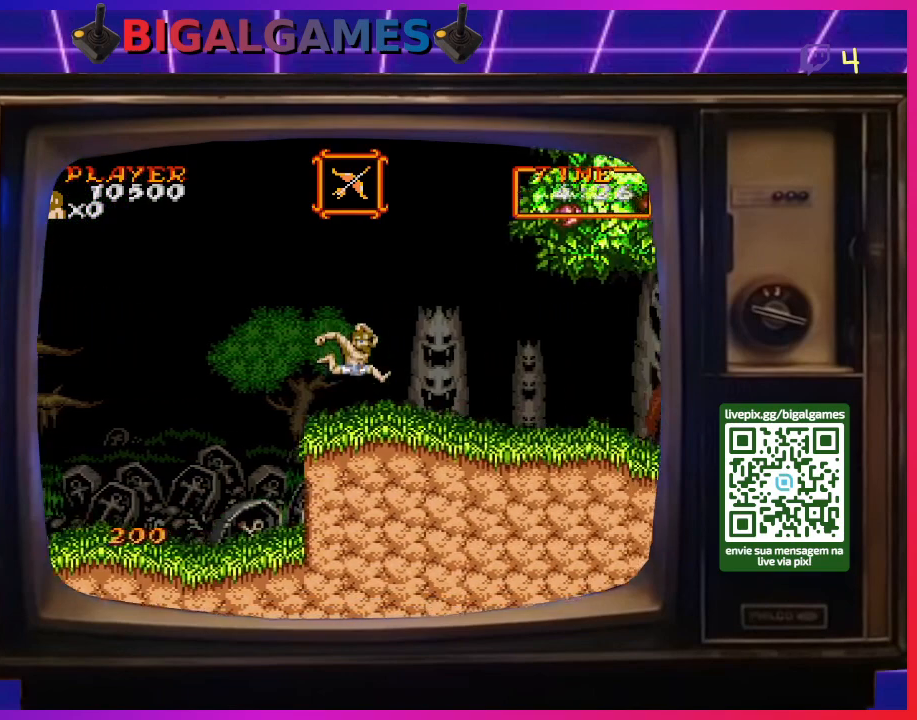
{"buttons": ["DPAD_RIGHT"], "right_stick": "center", "events": []}
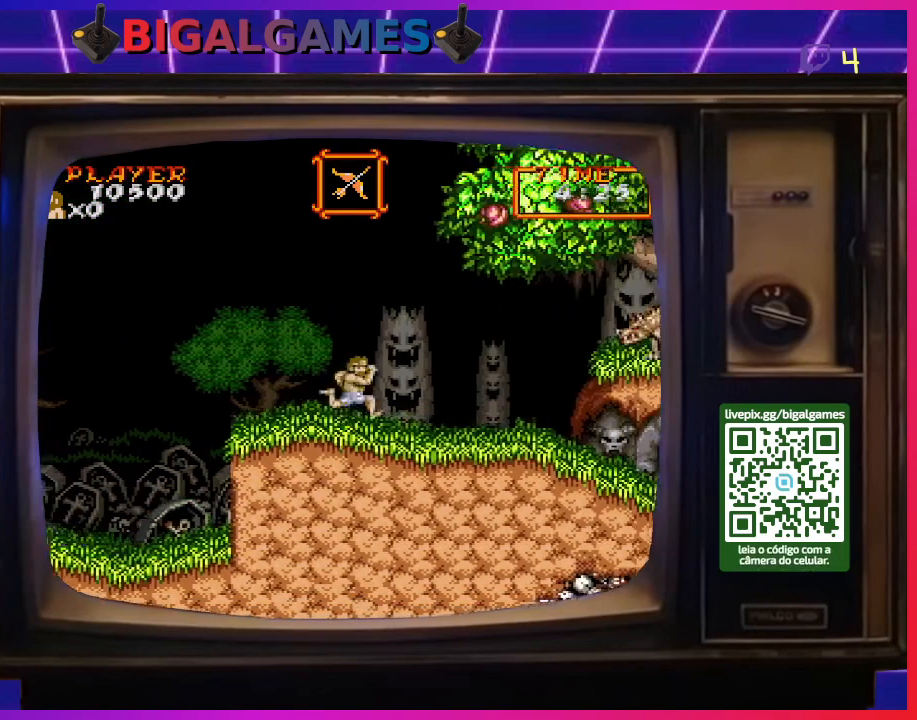
{"buttons": ["CROSS", "DPAD_RIGHT"], "right_stick": "center", "events": [[333, "CROSS", "down"], [433, "CROSS", "up"], [500, "CROSS", "down"]]}
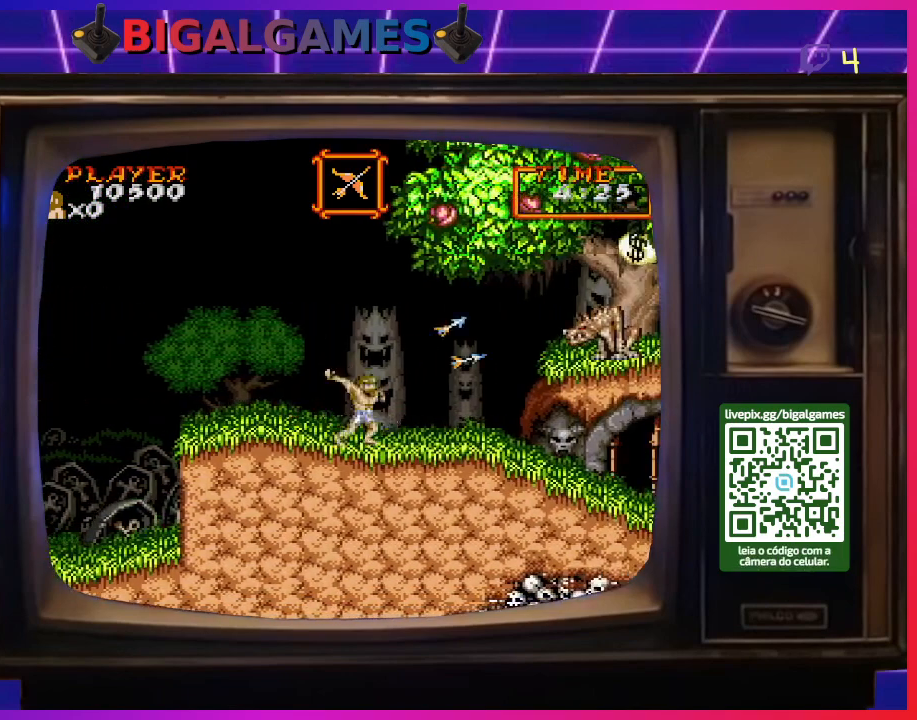
{"buttons": [], "right_stick": "center", "events": [[67, "CROSS", "up"], [100, "DPAD_RIGHT", "up"], [133, "CROSS", "down"], [200, "CROSS", "up"], [300, "CROSS", "down"], [333, "CROSS", "up"], [433, "CROSS", "down"], [500, "CROSS", "up"]]}
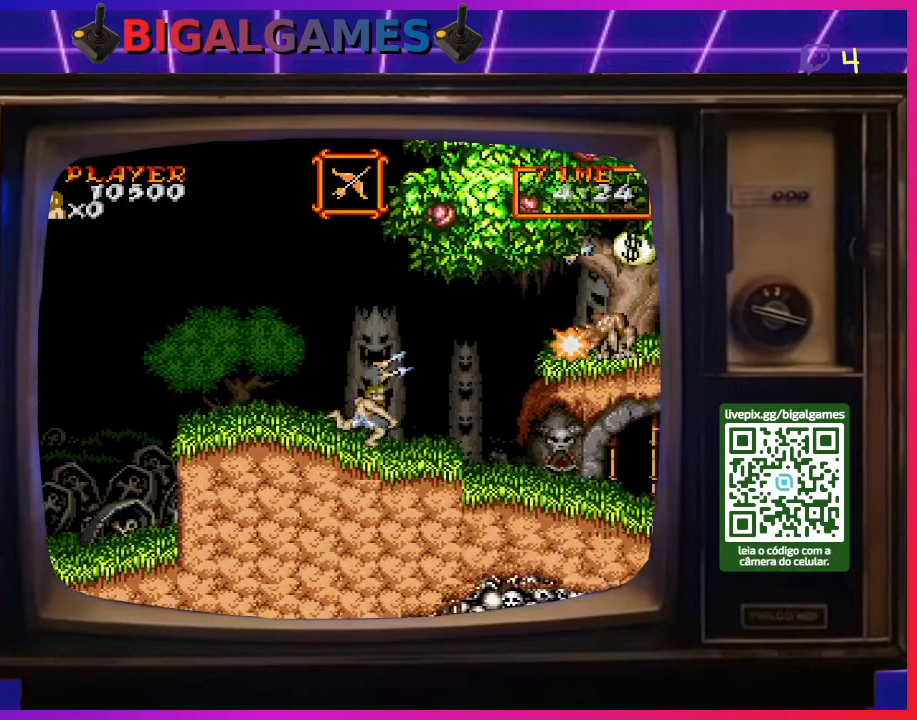
{"buttons": ["CROSS"], "right_stick": "center", "events": [[67, "CROSS", "down"], [133, "CROSS", "up"], [200, "CROSS", "down"], [300, "CROSS", "up"], [367, "CROSS", "down"], [433, "CROSS", "up"], [500, "CROSS", "down"]]}
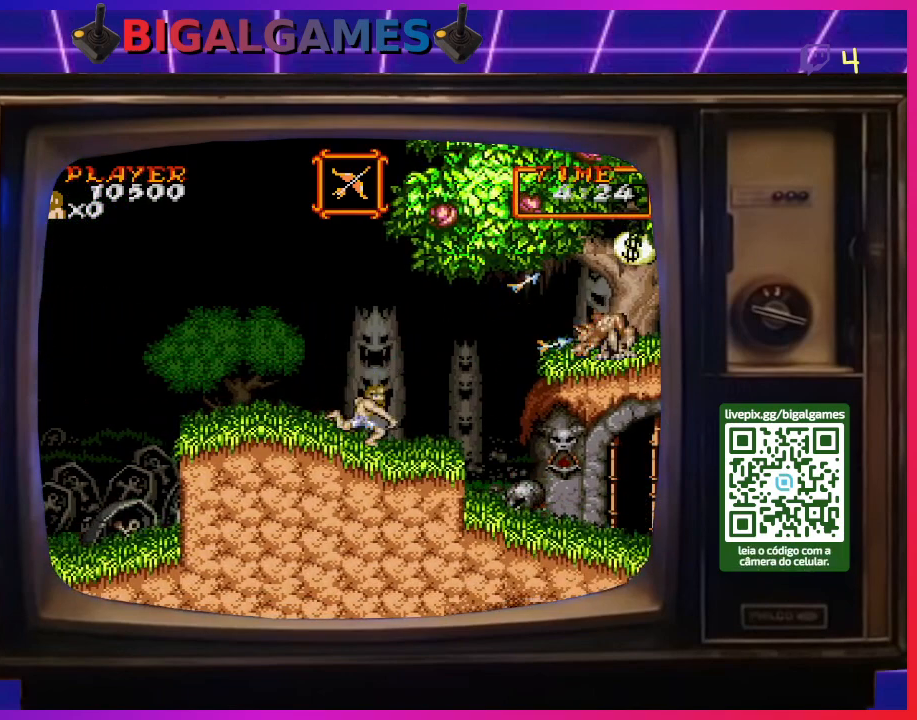
{"buttons": ["DPAD_RIGHT"], "right_stick": "center", "events": [[100, "CROSS", "up"], [167, "CROSS", "down"], [233, "CROSS", "up"], [300, "CROSS", "down"], [400, "CROSS", "up"], [500, "DPAD_RIGHT", "down"]]}
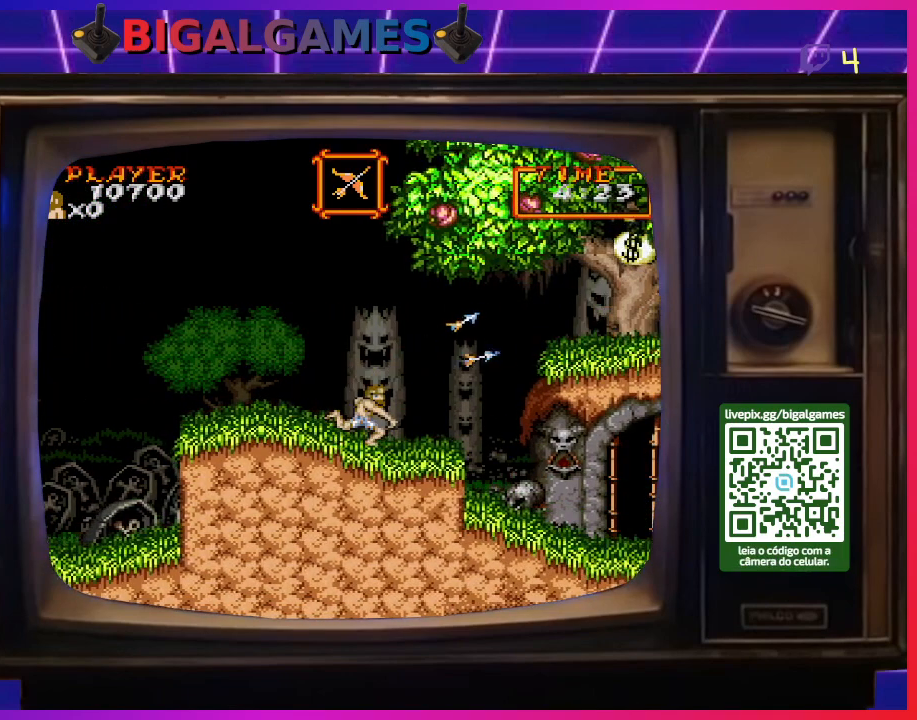
{"buttons": ["CIRCLE", "DPAD_RIGHT"], "right_stick": "center", "events": [[500, "CIRCLE", "down"]]}
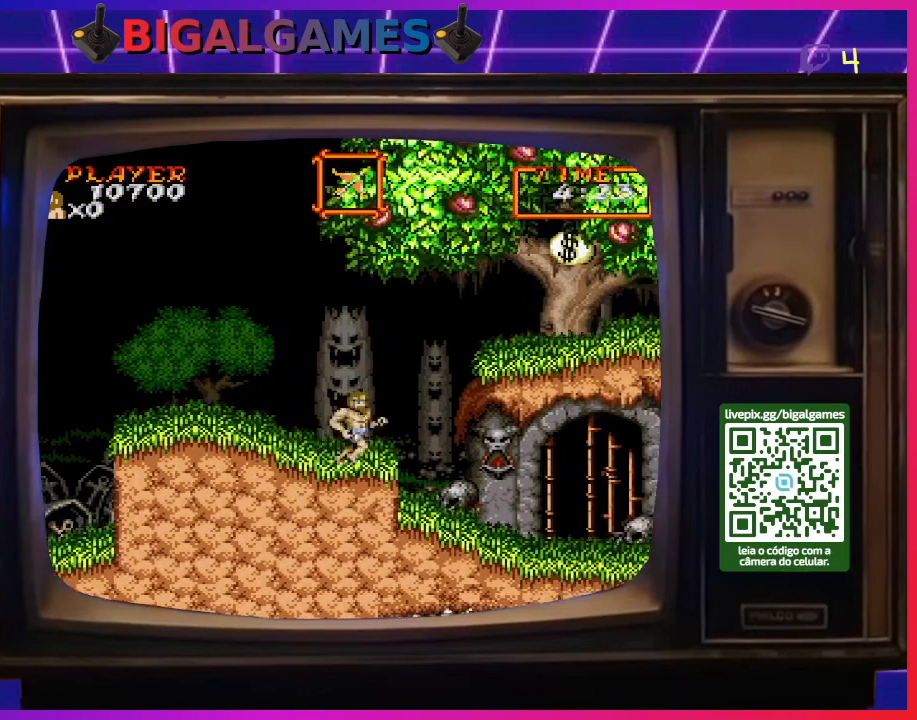
{"buttons": ["CIRCLE", "DPAD_RIGHT"], "right_stick": "center", "events": [[267, "CIRCLE", "up"], [400, "CIRCLE", "down"]]}
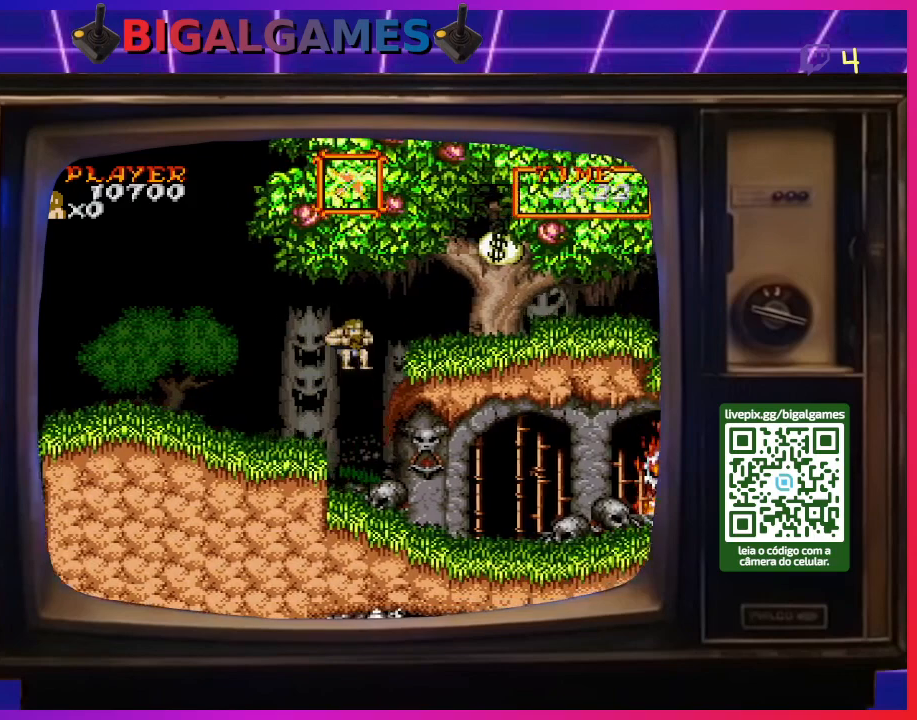
{"buttons": ["DPAD_RIGHT"], "right_stick": "center", "events": [[200, "CIRCLE", "up"]]}
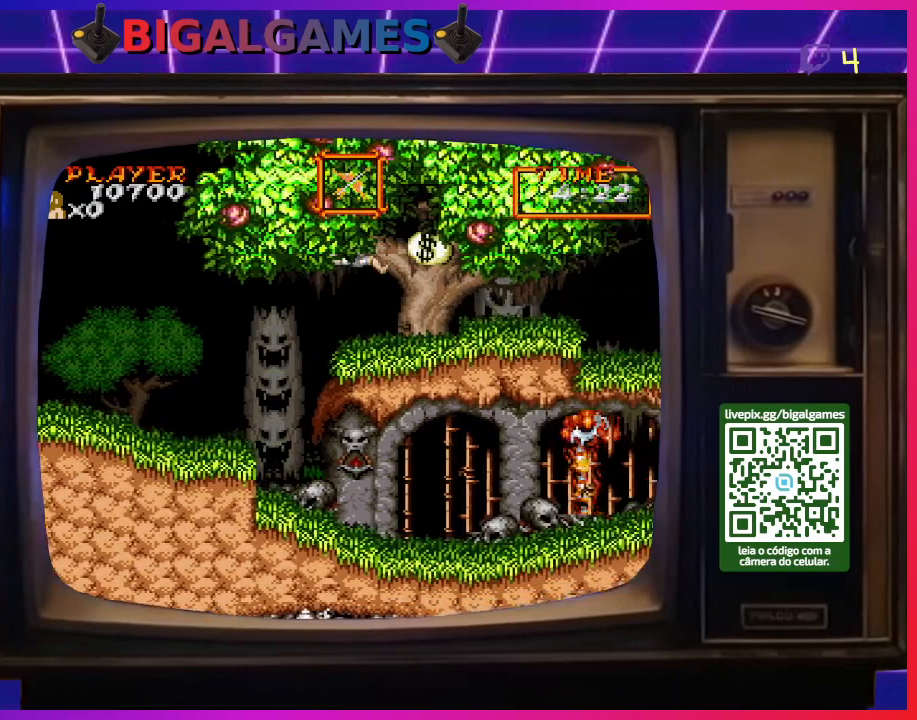
{"buttons": ["DPAD_RIGHT"], "right_stick": "center", "events": []}
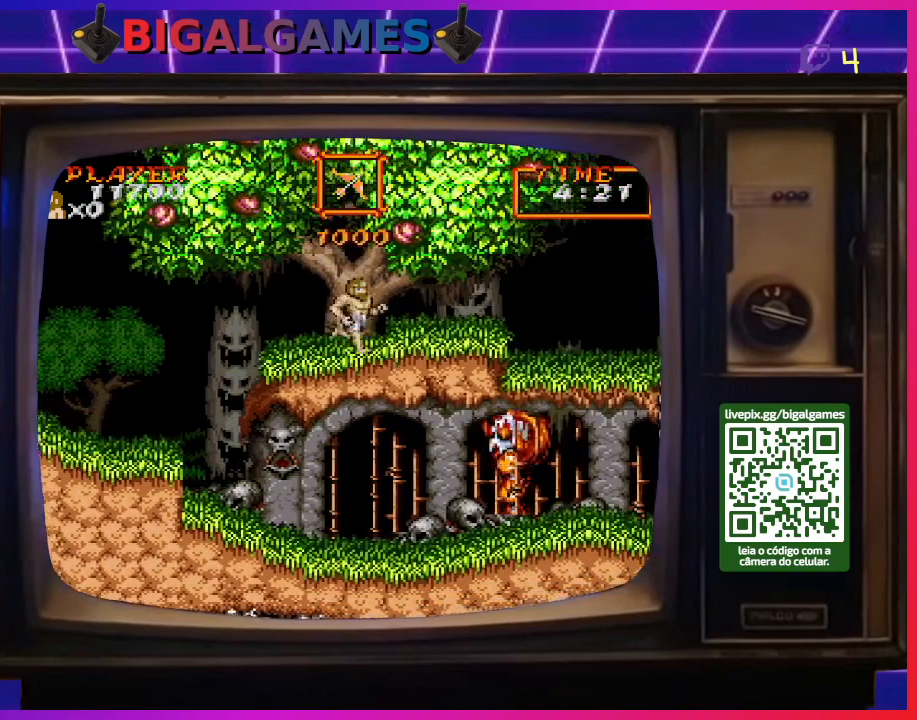
{"buttons": ["DPAD_LEFT"], "right_stick": "center", "events": [[33, "DPAD_RIGHT", "up"], [133, "DPAD_LEFT", "down"]]}
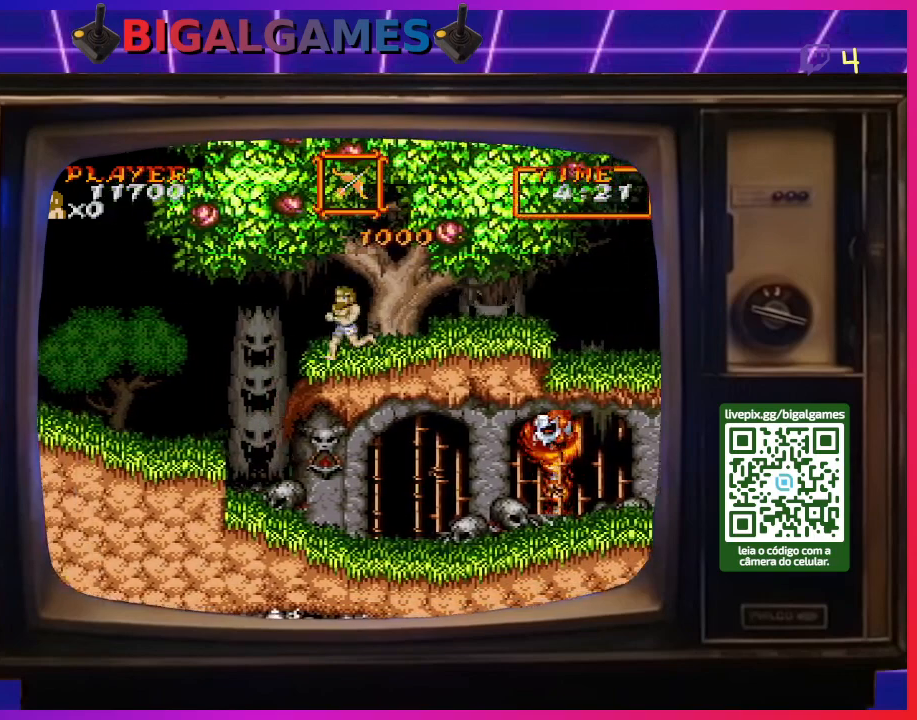
{"buttons": ["DPAD_LEFT"], "right_stick": "center", "events": []}
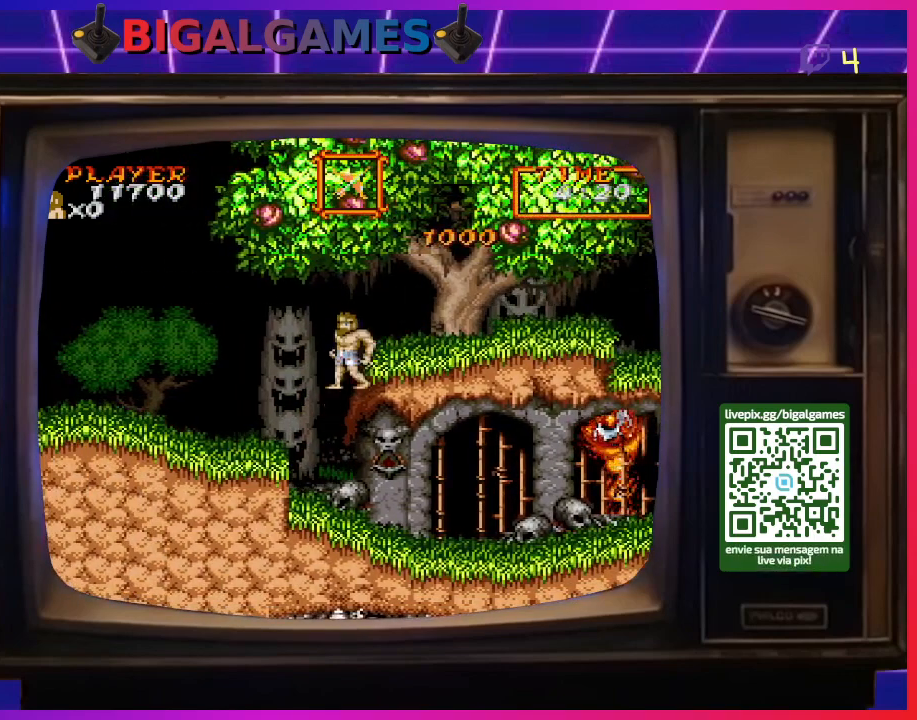
{"buttons": ["DPAD_RIGHT"], "right_stick": "center", "events": [[100, "DPAD_LEFT", "up"], [200, "DPAD_RIGHT", "down"]]}
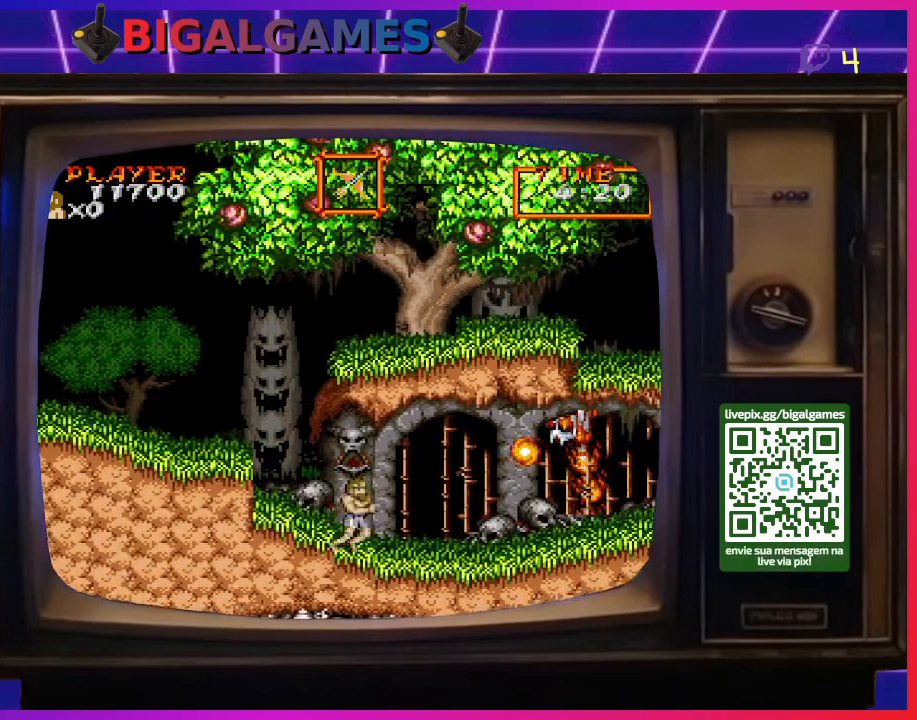
{"buttons": ["DPAD_DOWN", "DPAD_RIGHT"], "right_stick": "center", "events": [[233, "CROSS", "down"], [333, "CROSS", "up"], [333, "DPAD_DOWN", "down"]]}
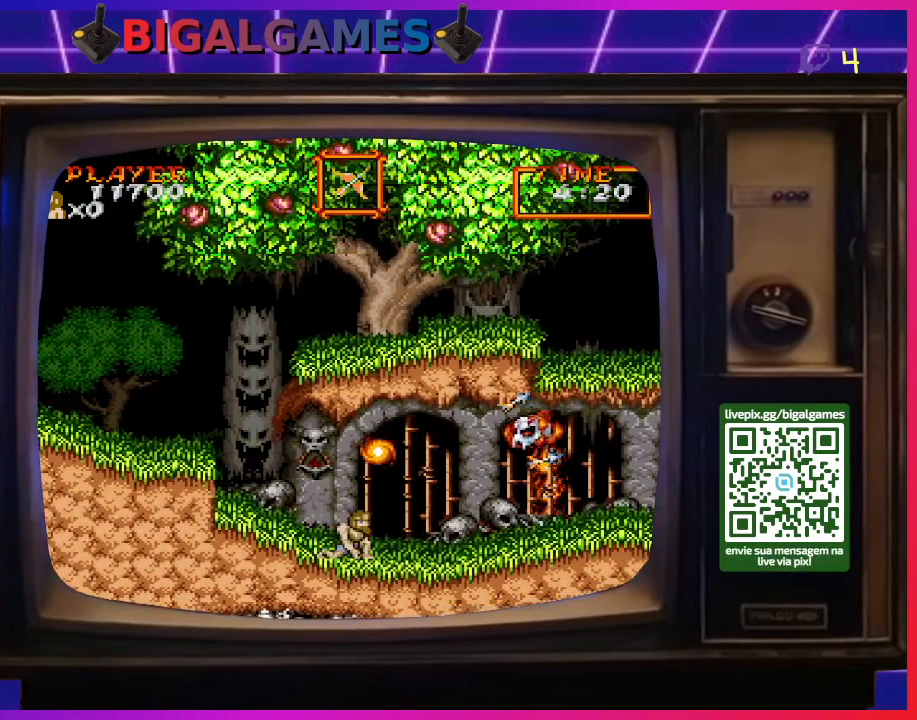
{"buttons": ["DPAD_RIGHT"], "right_stick": "center", "events": [[133, "DPAD_RIGHT", "up"], [267, "DPAD_RIGHT", "down"], [300, "DPAD_DOWN", "up"], [333, "DPAD_RIGHT", "up"], [367, "DPAD_RIGHT", "down"]]}
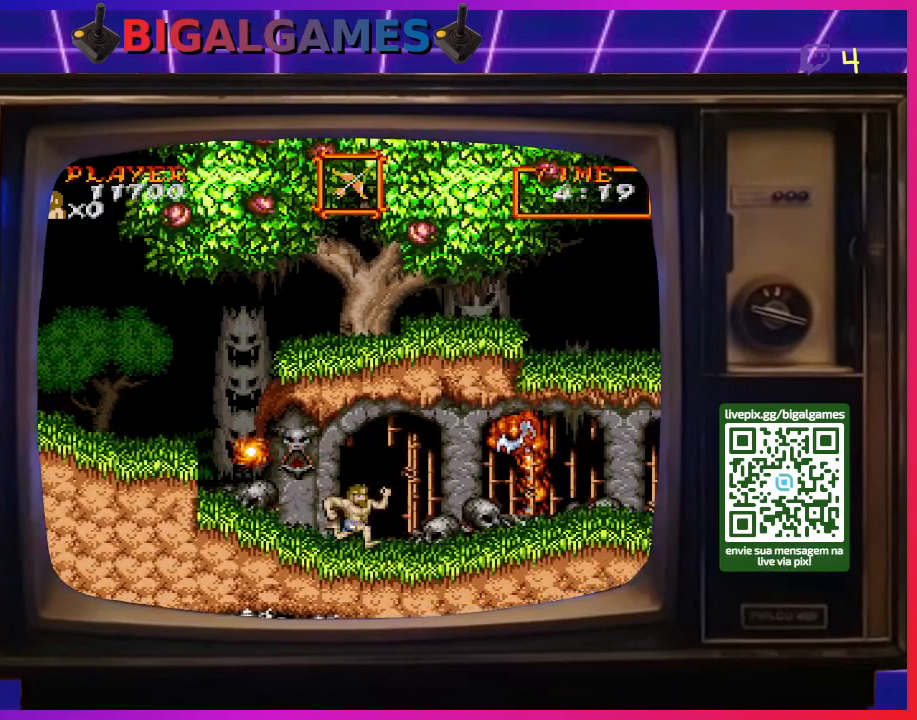
{"buttons": ["DPAD_RIGHT"], "right_stick": "center", "events": [[400, "CROSS", "down"], [500, "CROSS", "up"]]}
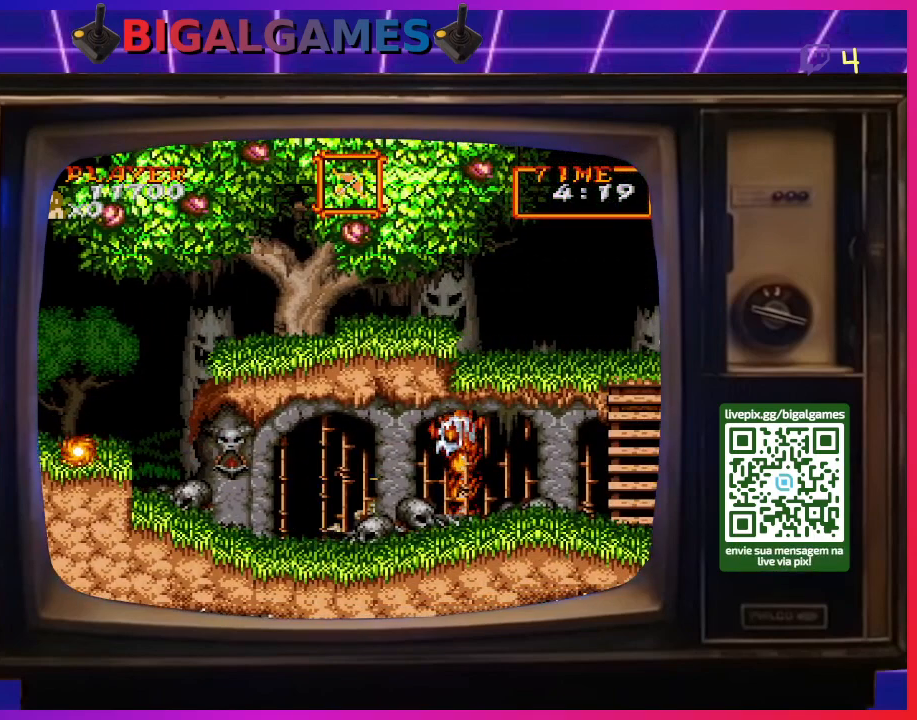
{"buttons": [], "right_stick": "center", "events": [[100, "CROSS", "down"], [133, "CROSS", "up"], [233, "CROSS", "down"], [233, "DPAD_RIGHT", "up"], [300, "CROSS", "up"], [367, "CROSS", "down"], [433, "CROSS", "up"]]}
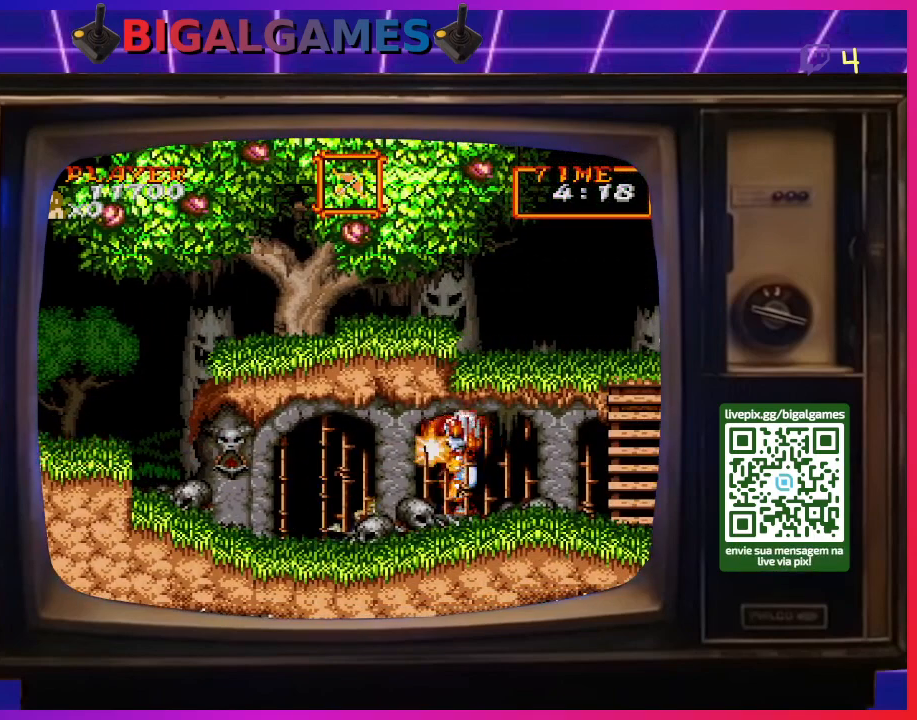
{"buttons": ["CROSS"], "right_stick": "center", "events": [[33, "CROSS", "down"], [100, "CROSS", "up"], [133, "CROSS", "down"], [233, "CROSS", "up"], [300, "CROSS", "down"], [367, "CROSS", "up"], [467, "CROSS", "down"]]}
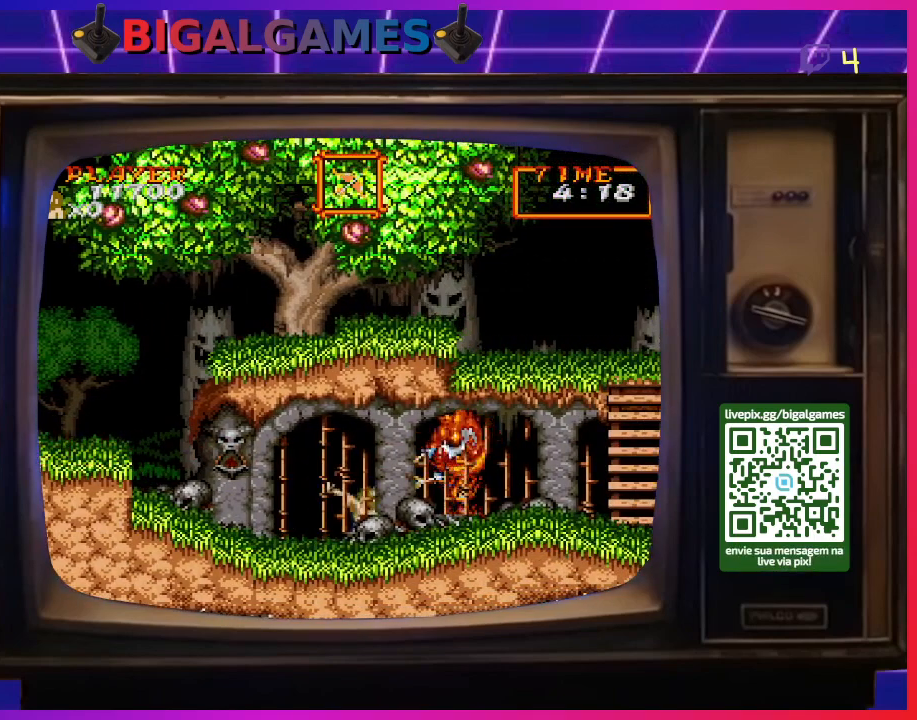
{"buttons": ["DPAD_RIGHT"], "right_stick": "center", "events": [[33, "CROSS", "up"], [100, "CROSS", "down"], [200, "CROSS", "up"], [267, "CROSS", "down"], [367, "CROSS", "up"], [467, "DPAD_RIGHT", "down"]]}